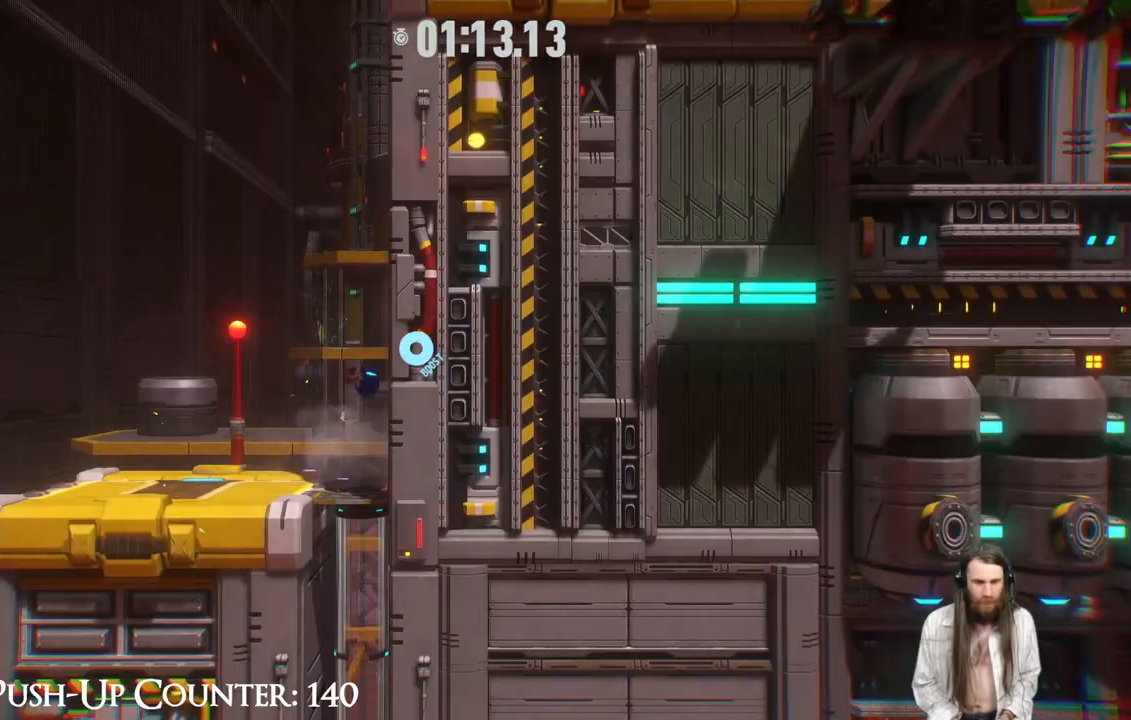
Gameplay with a controller (Xbox layout); each line is a JSON object with the inputs held at the frame after it. "events" lists button and stick changes between this image and that frame as [ms after this image, input, new state], when the widget could be followed in between. Not read: L3 R3.
{"buttons": [], "left_stick": "center", "right_stick": "center", "events": []}
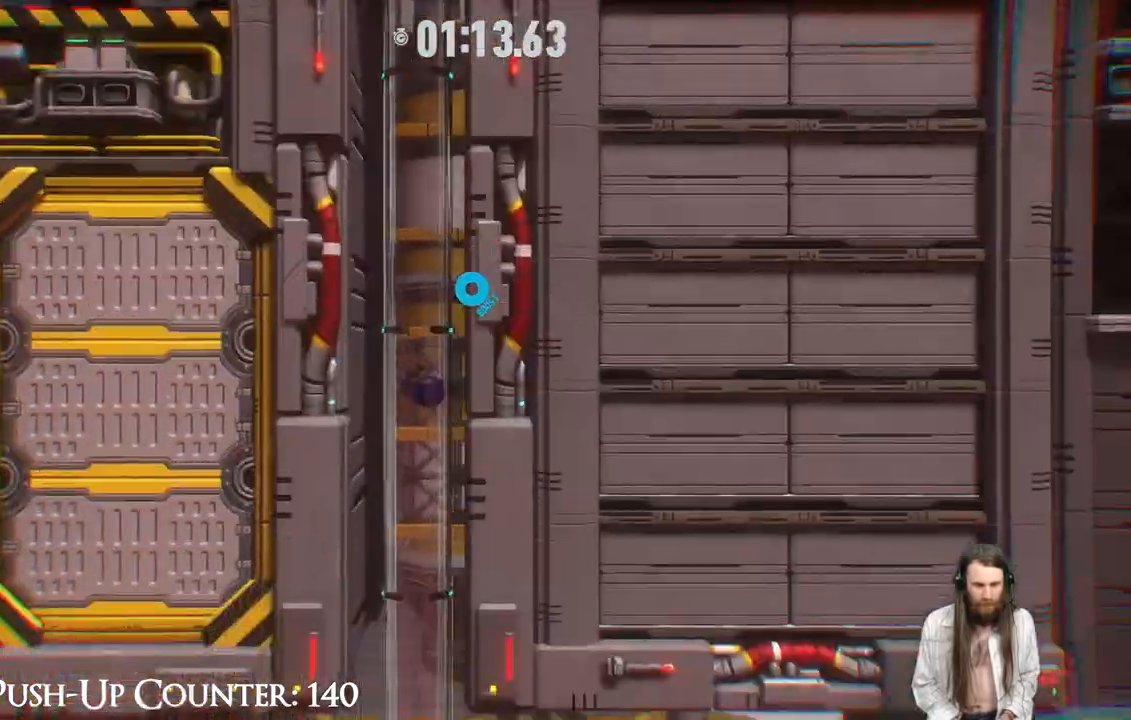
{"buttons": [], "left_stick": "center", "right_stick": "center", "events": []}
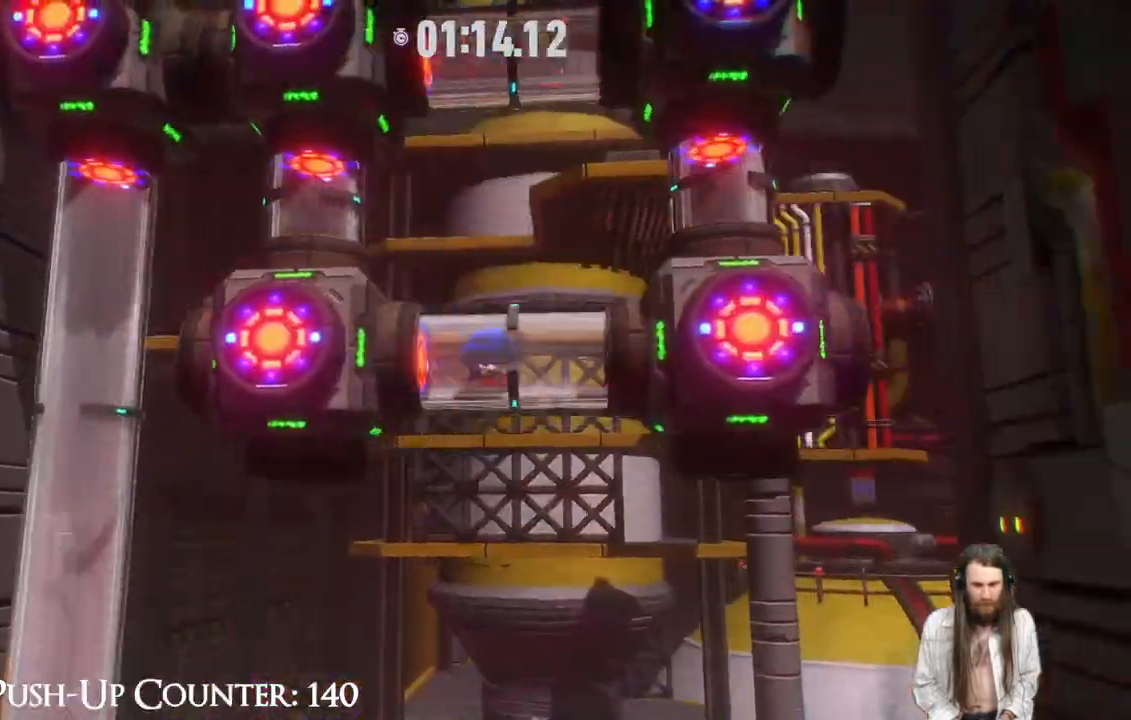
{"buttons": [], "left_stick": "center", "right_stick": "center", "events": []}
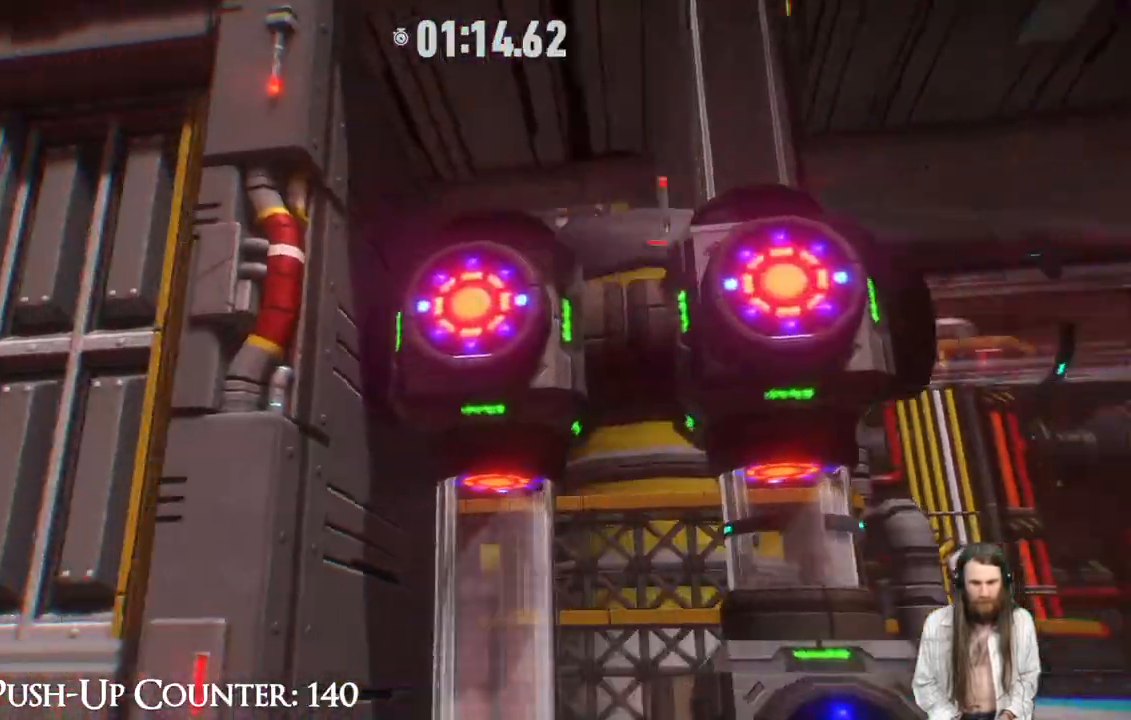
{"buttons": [], "left_stick": "center", "right_stick": "center", "events": []}
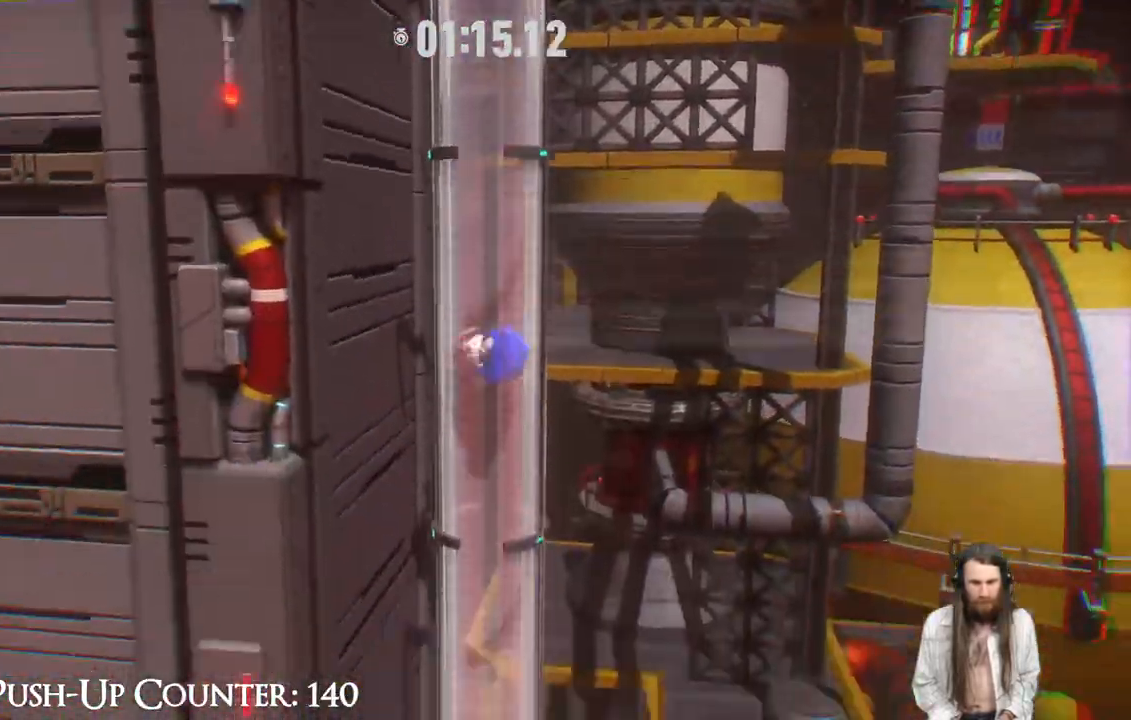
{"buttons": [], "left_stick": "center", "right_stick": "center", "events": []}
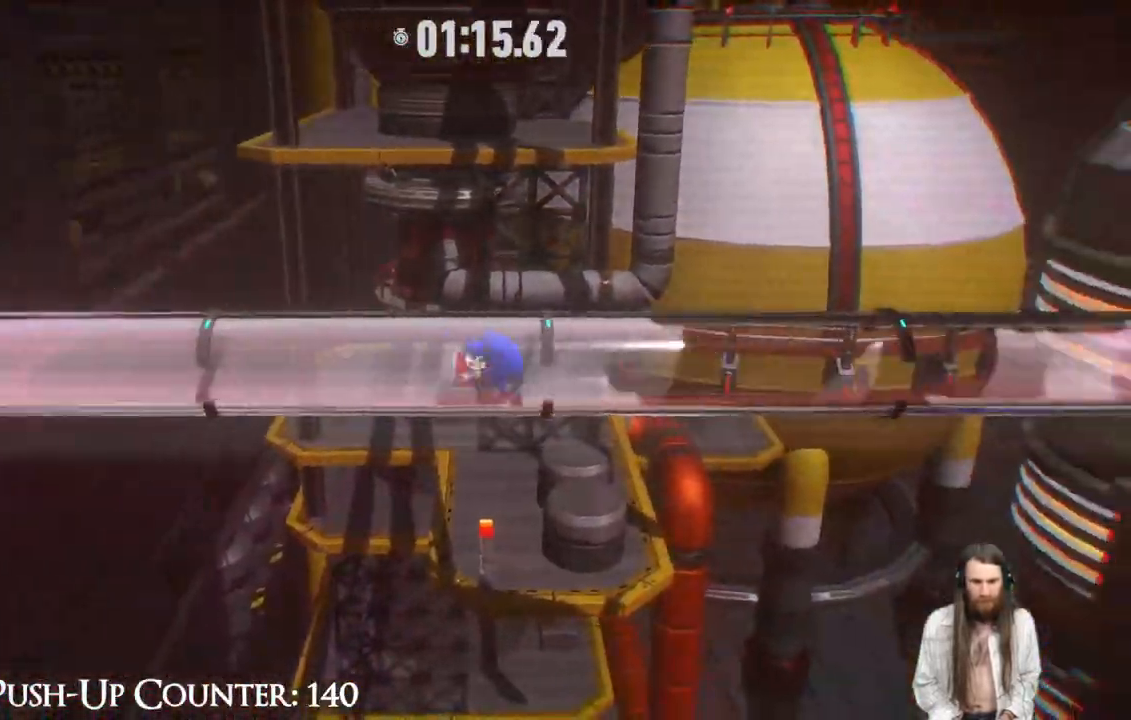
{"buttons": [], "left_stick": "center", "right_stick": "center", "events": []}
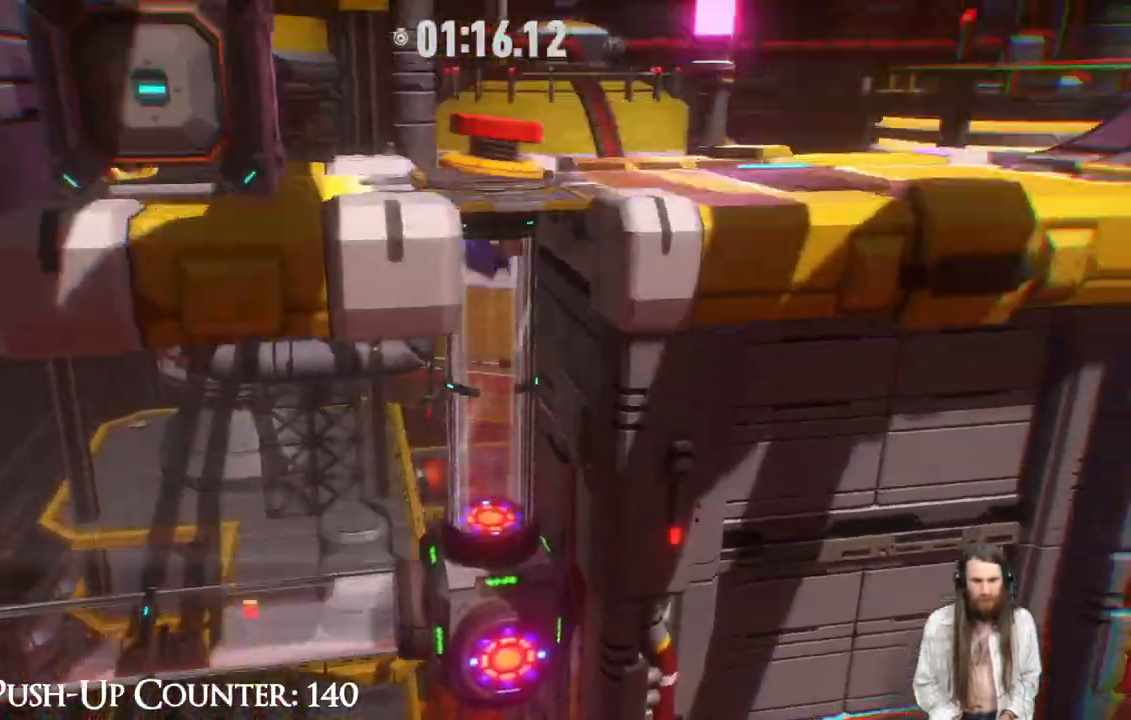
{"buttons": [], "left_stick": "right", "right_stick": "center", "events": [[450, "left_stick", "right"]]}
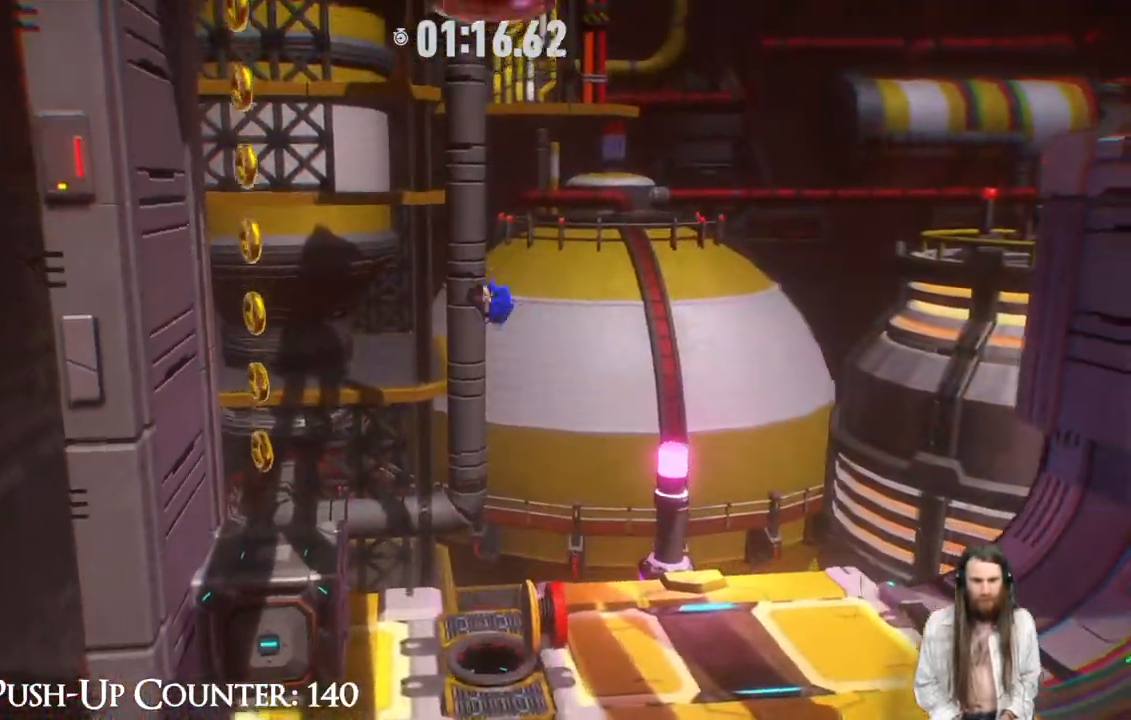
{"buttons": [], "left_stick": "left", "right_stick": "center", "events": [[200, "left_stick", "center"], [267, "left_stick", "left"]]}
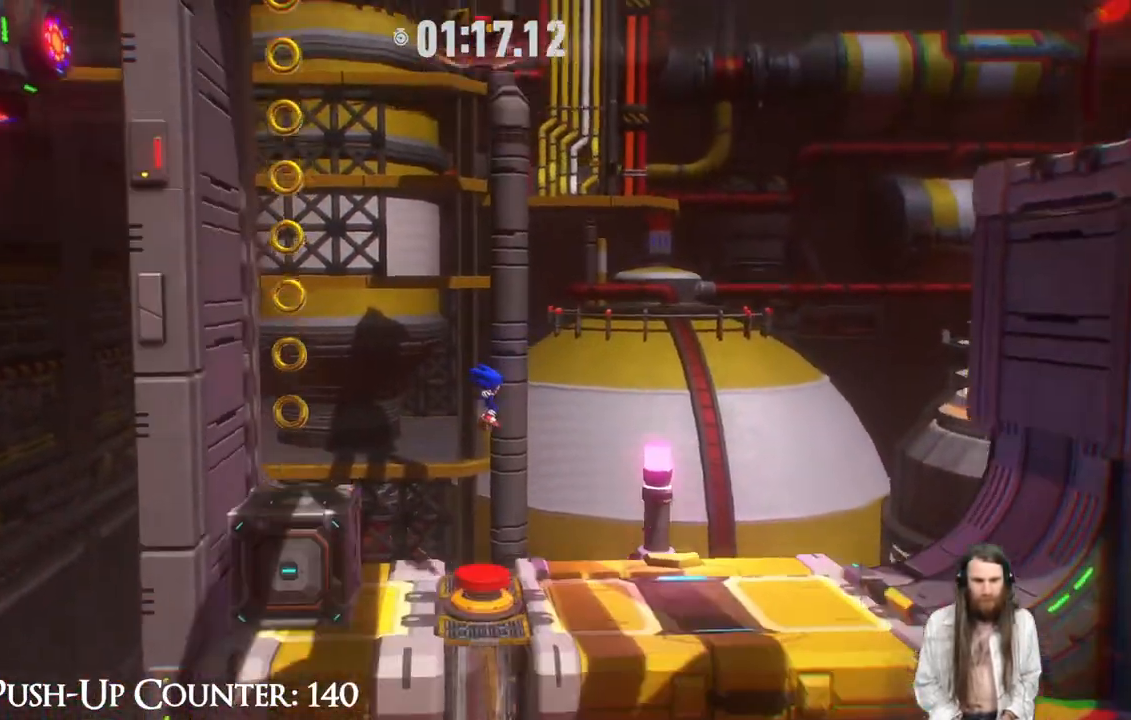
{"buttons": [], "left_stick": "center", "right_stick": "center", "events": [[67, "R2", "down"], [233, "R2", "up"], [367, "left_stick", "center"]]}
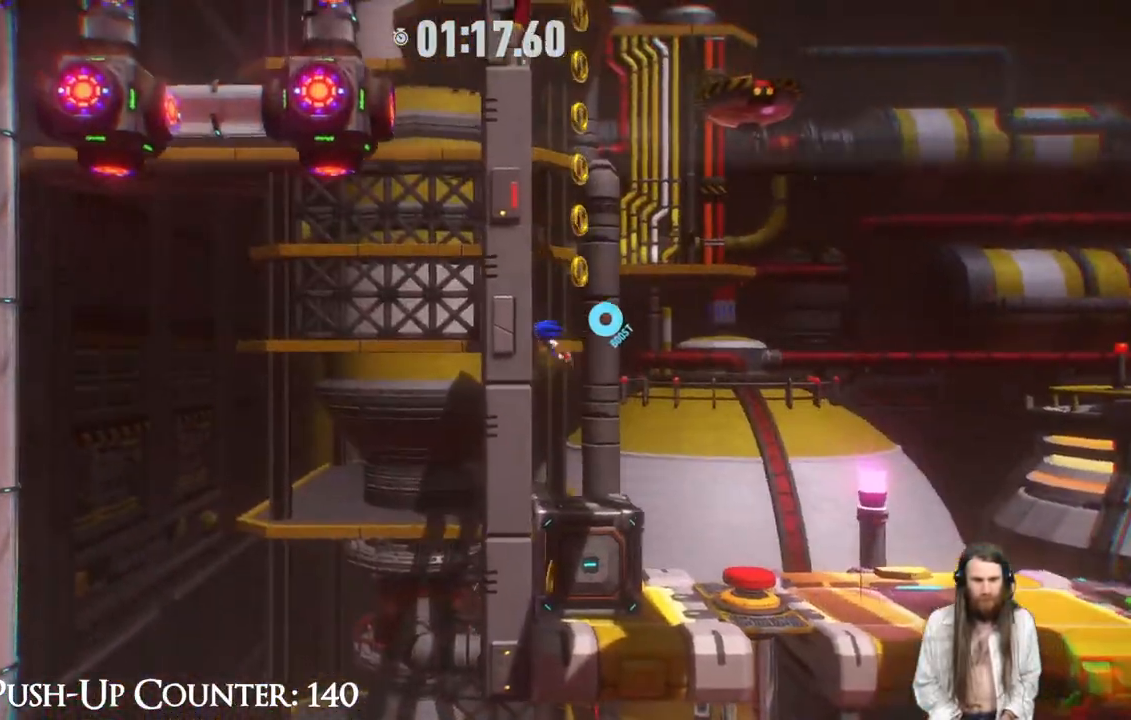
{"buttons": ["A"], "left_stick": "center", "right_stick": "center", "events": [[83, "left_stick", "right"], [283, "left_stick", "center"], [450, "A", "down"]]}
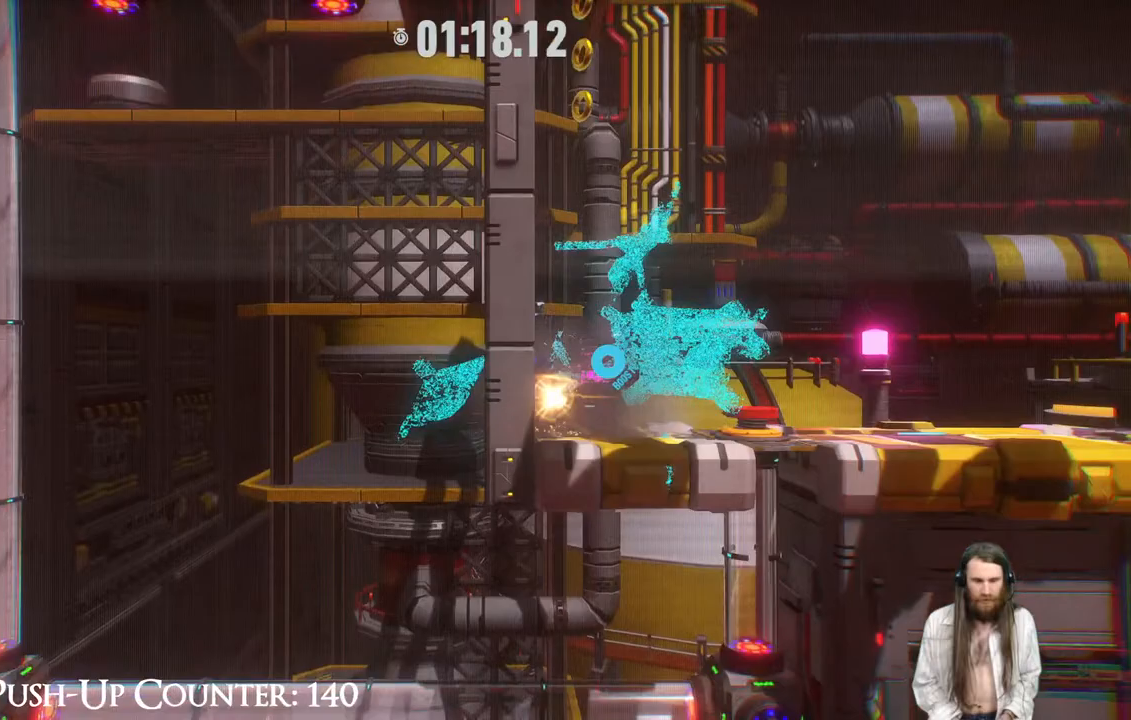
{"buttons": [], "left_stick": "right", "right_stick": "center", "events": [[233, "left_stick", "right"], [483, "A", "up"]]}
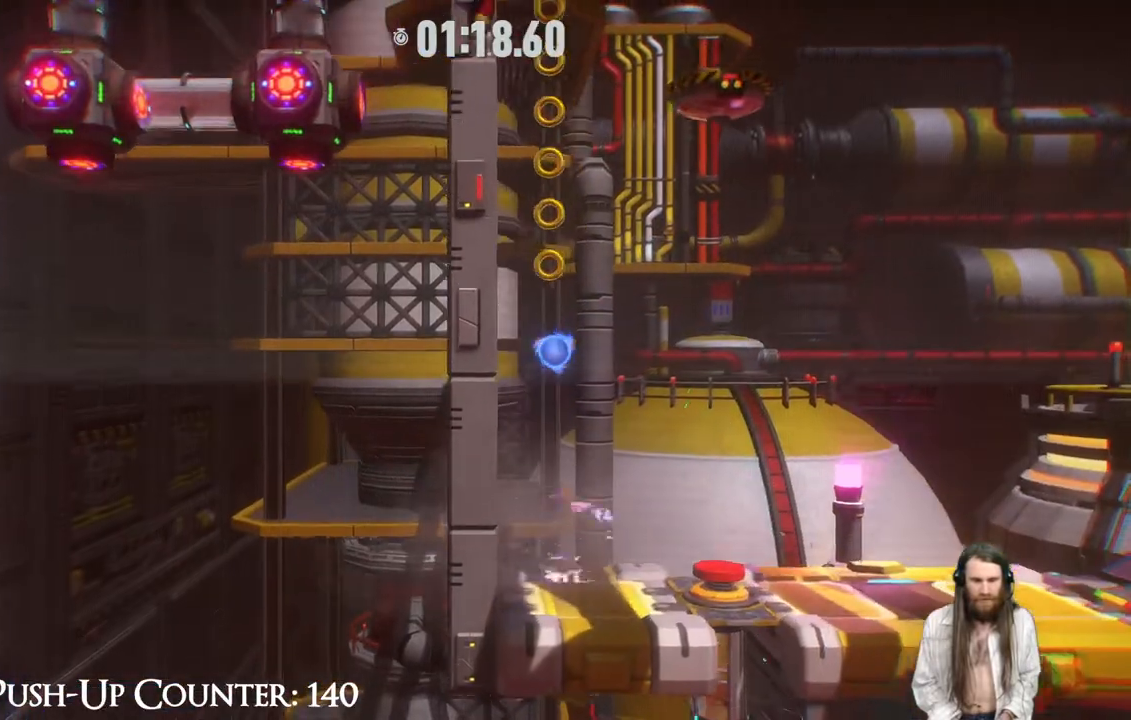
{"buttons": [], "left_stick": "right", "right_stick": "center", "events": [[200, "R2", "down"], [350, "R2", "up"]]}
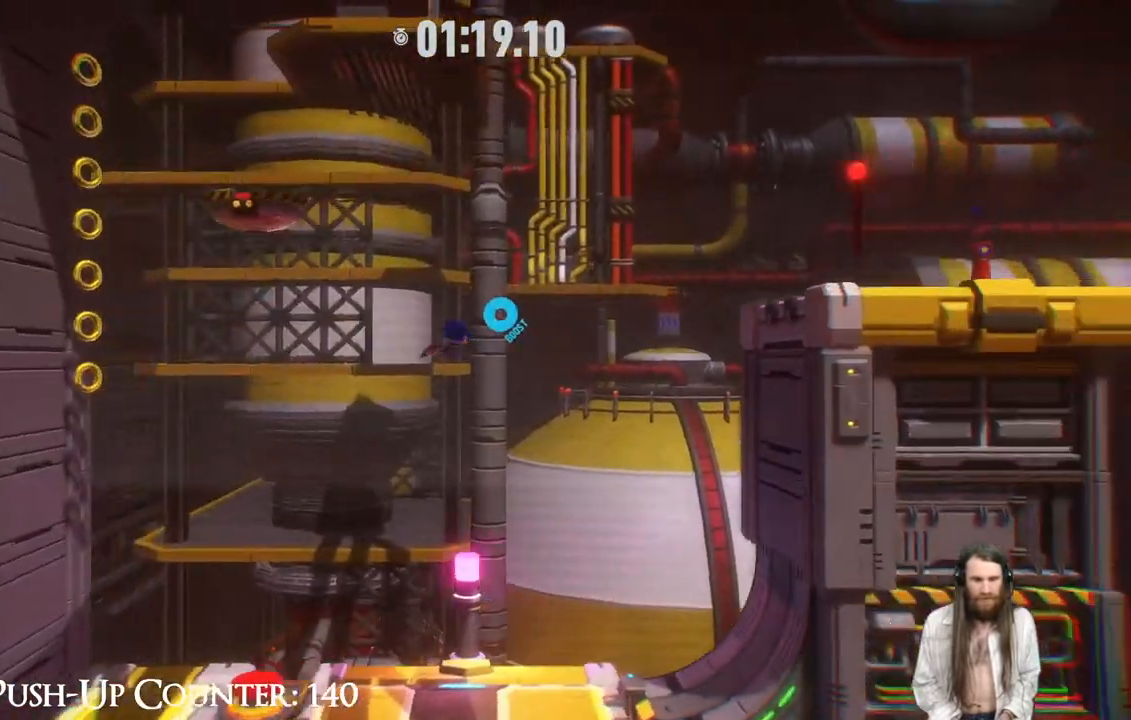
{"buttons": [], "left_stick": "right", "right_stick": "center", "events": []}
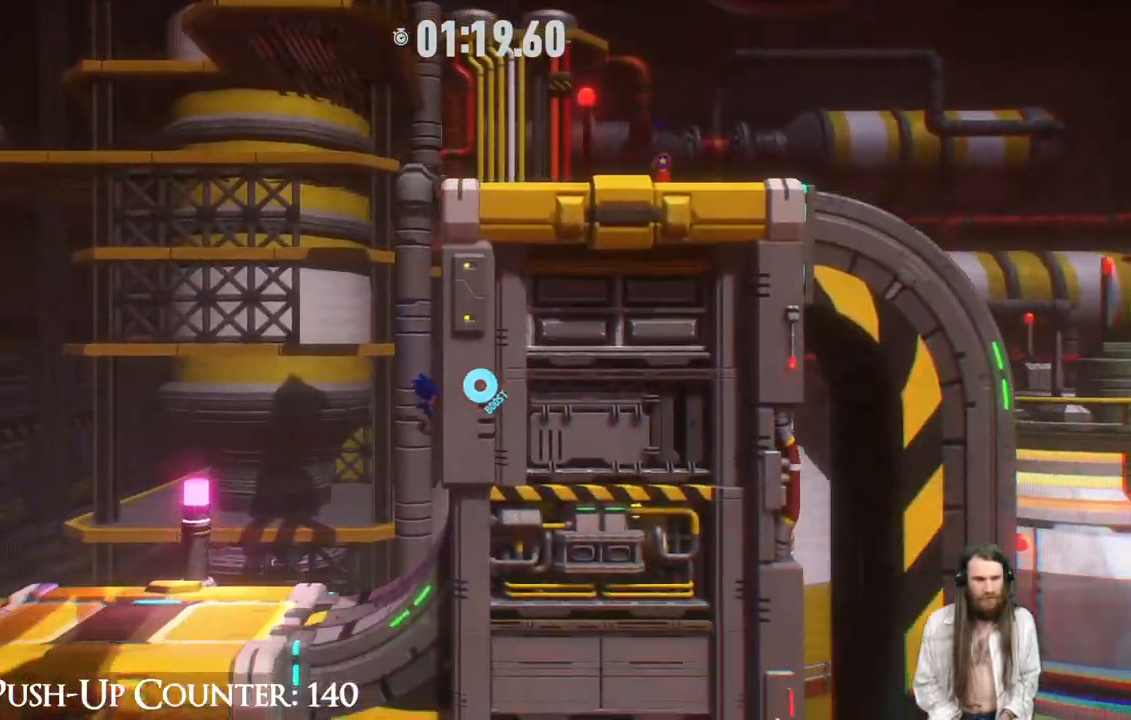
{"buttons": ["R2"], "left_stick": "right", "right_stick": "center", "events": [[483, "R2", "down"]]}
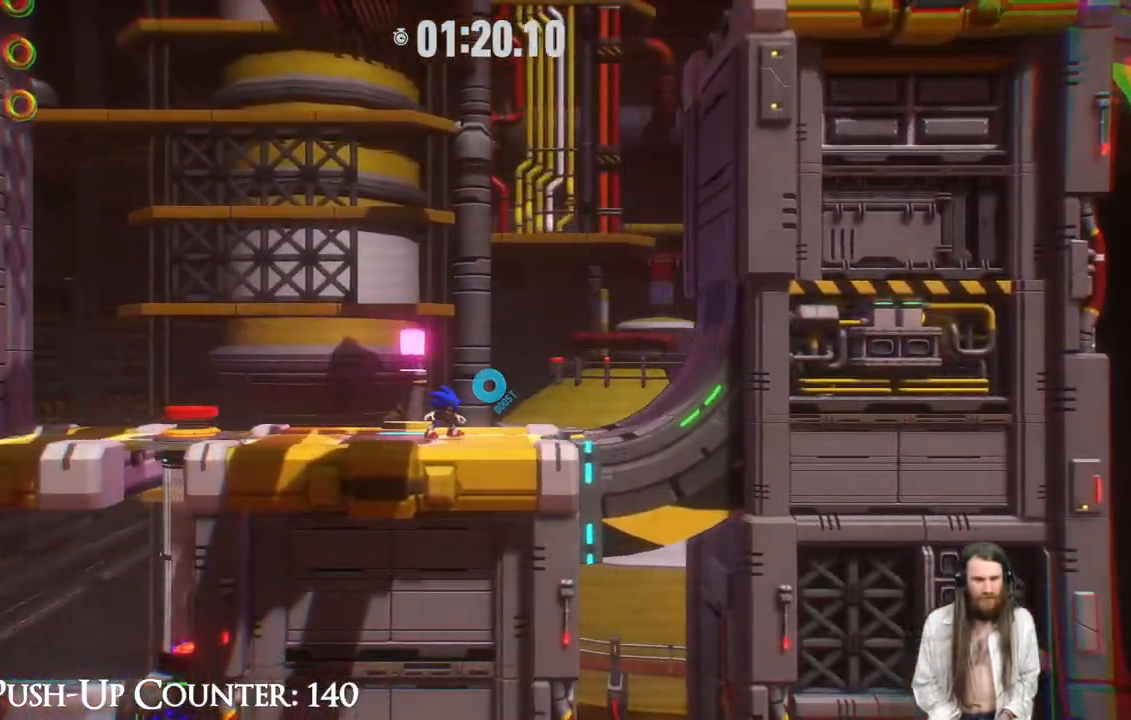
{"buttons": ["R2"], "left_stick": "right", "right_stick": "center", "events": [[383, "R2", "up"], [467, "R2", "down"]]}
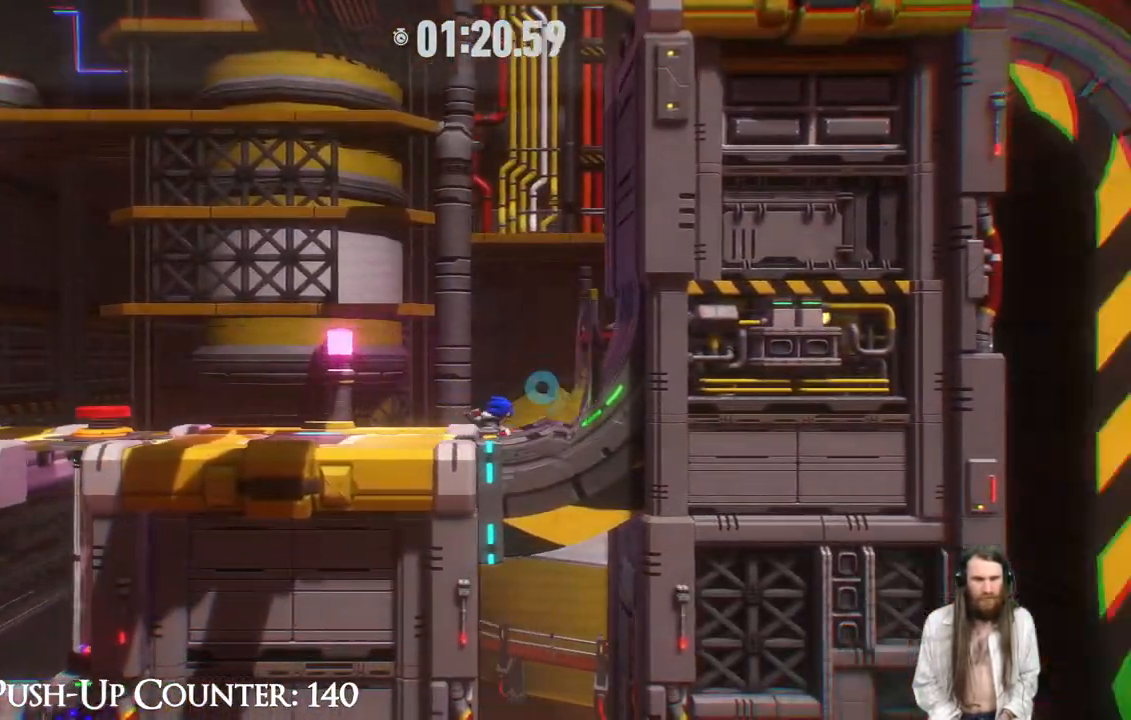
{"buttons": ["R2"], "left_stick": "right", "right_stick": "center", "events": []}
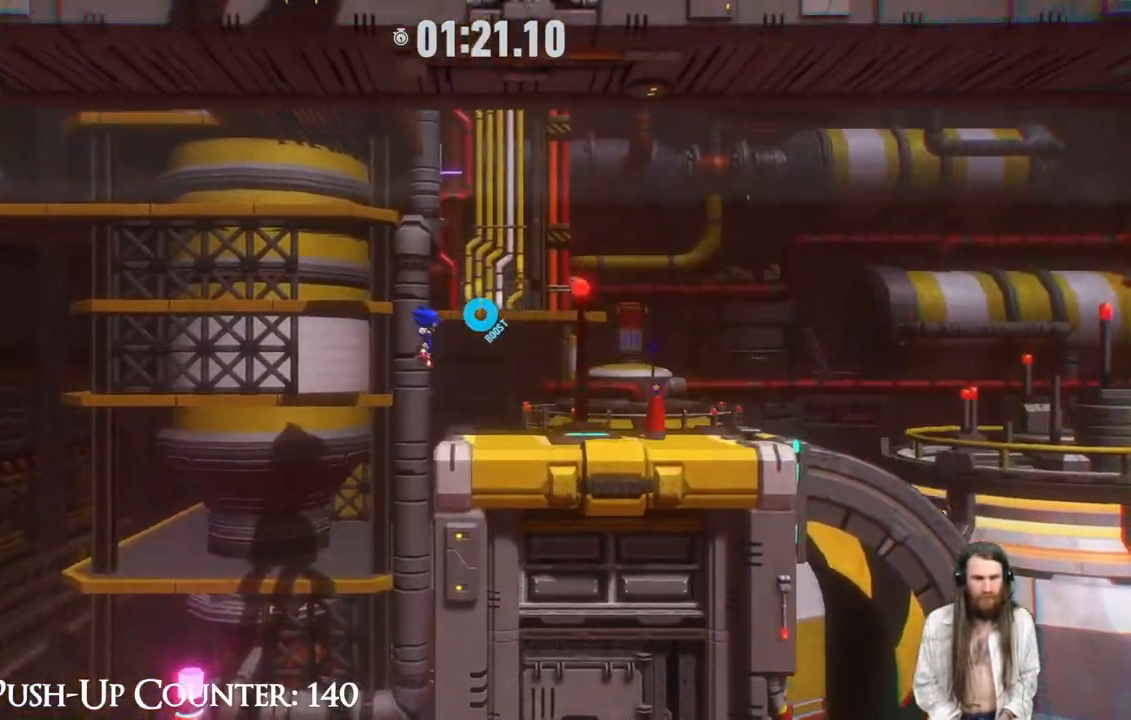
{"buttons": [], "left_stick": "right", "right_stick": "center", "events": [[133, "R2", "up"]]}
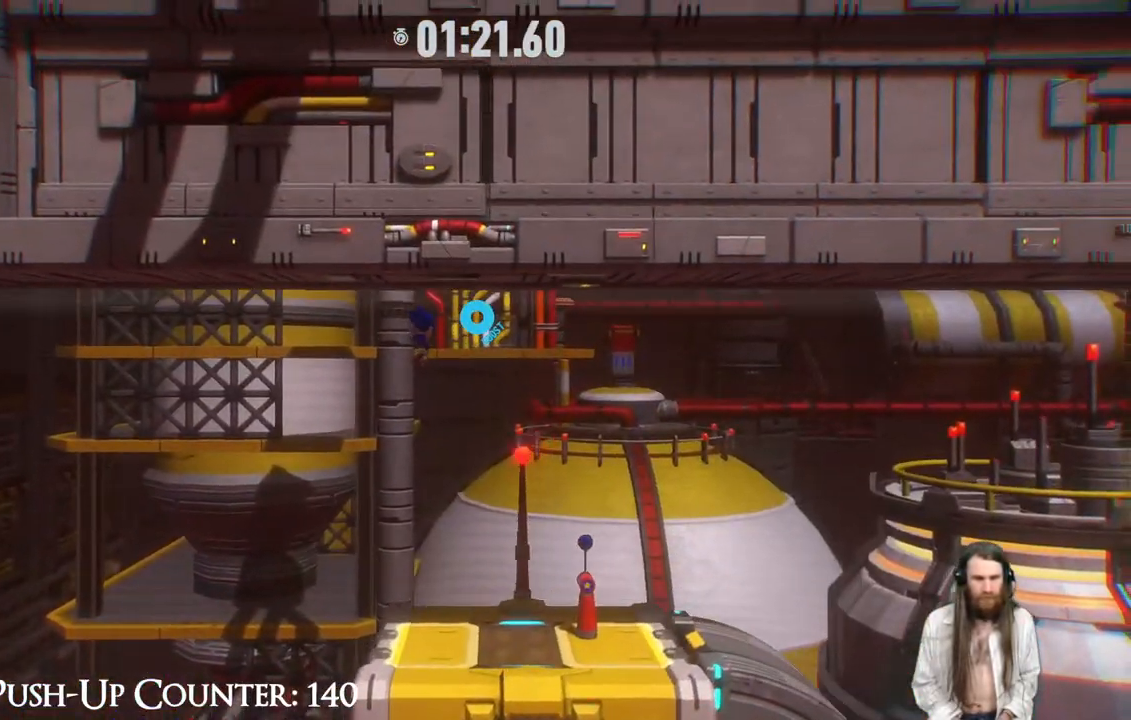
{"buttons": [], "left_stick": "right", "right_stick": "center", "events": []}
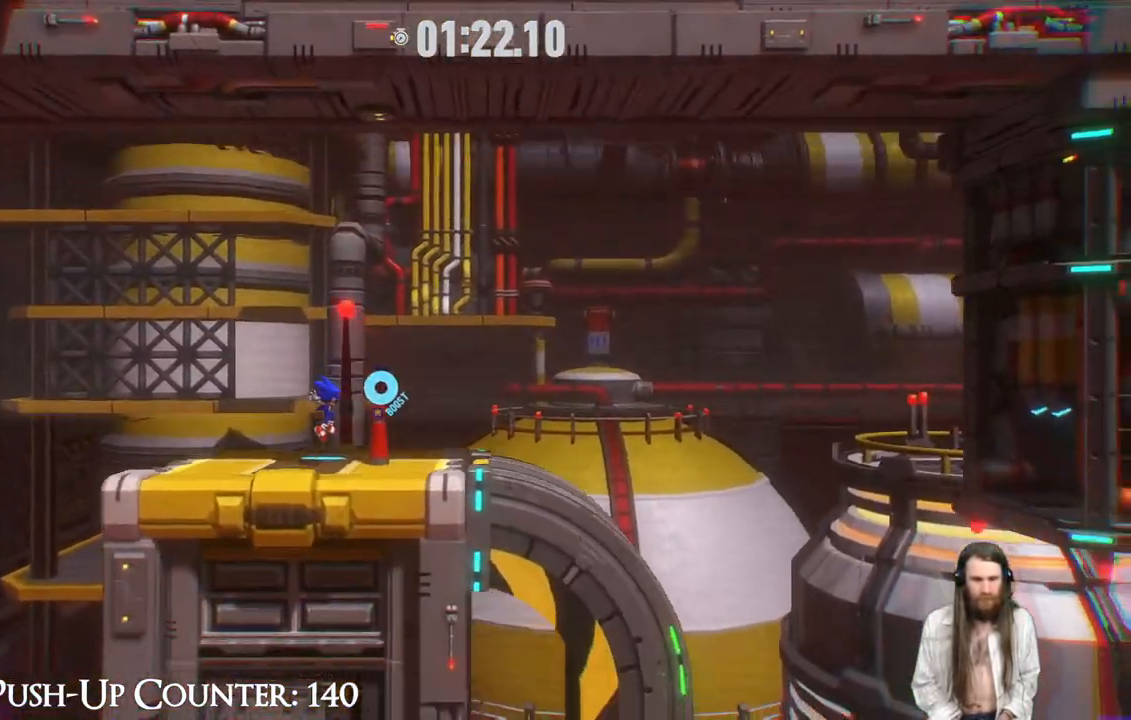
{"buttons": ["R2"], "left_stick": "right", "right_stick": "center", "events": [[167, "R2", "down"]]}
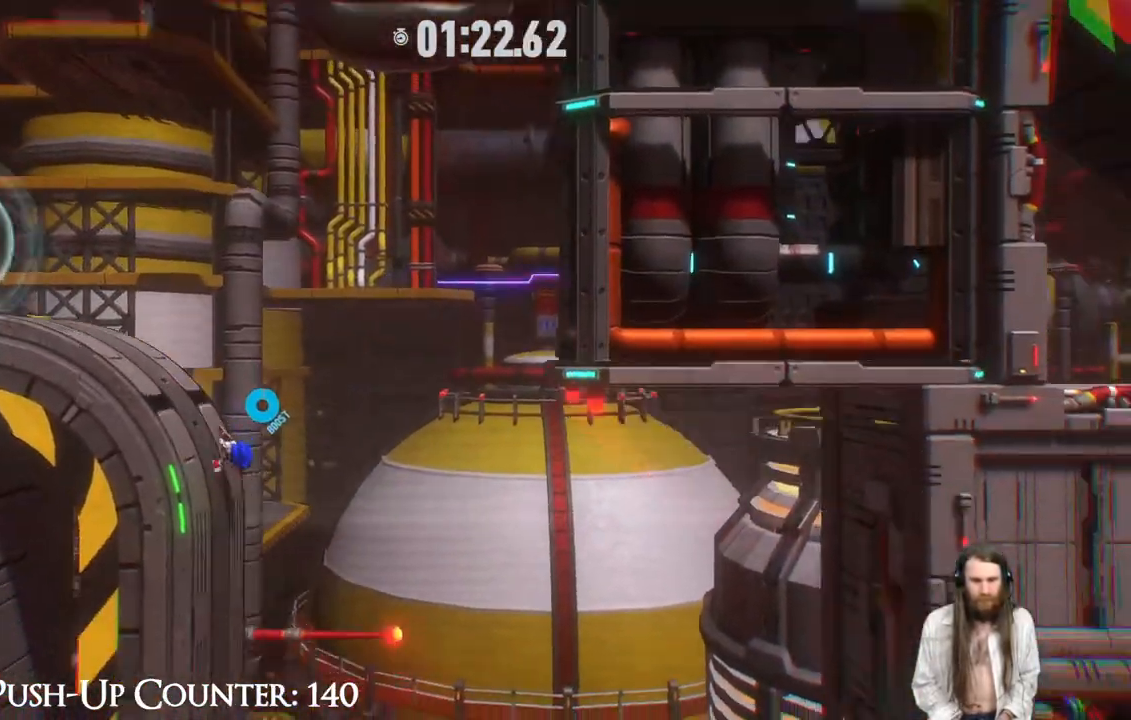
{"buttons": ["R2"], "left_stick": "right", "right_stick": "center", "events": []}
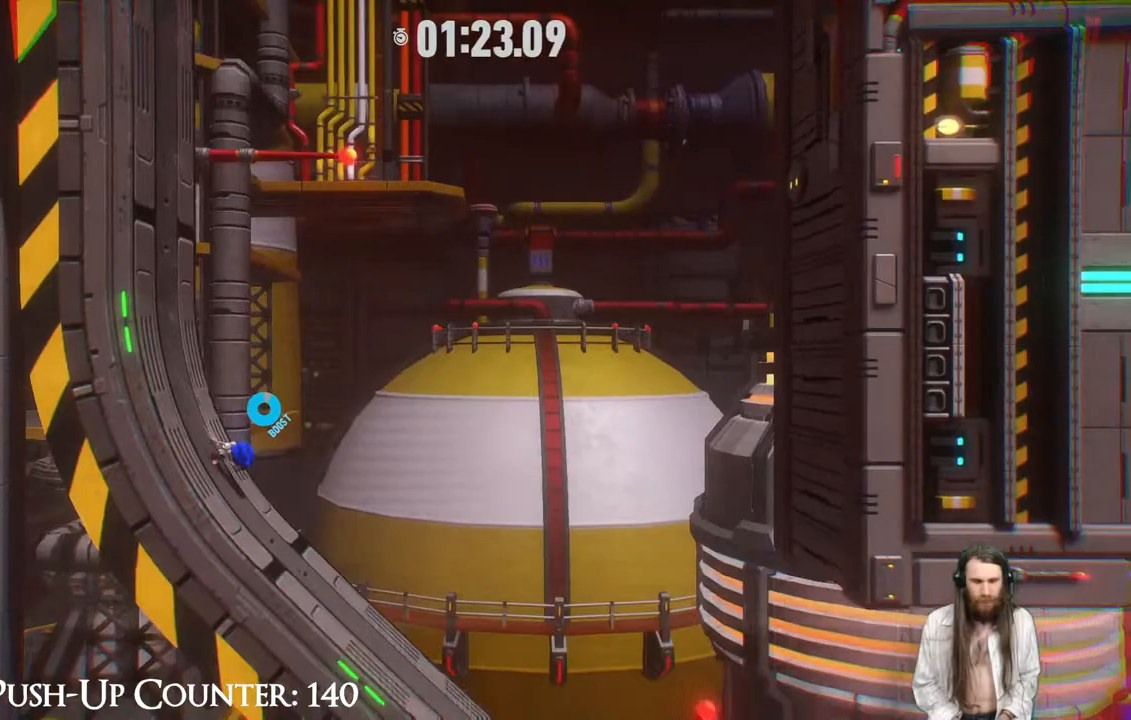
{"buttons": ["R2"], "left_stick": "right", "right_stick": "center", "events": []}
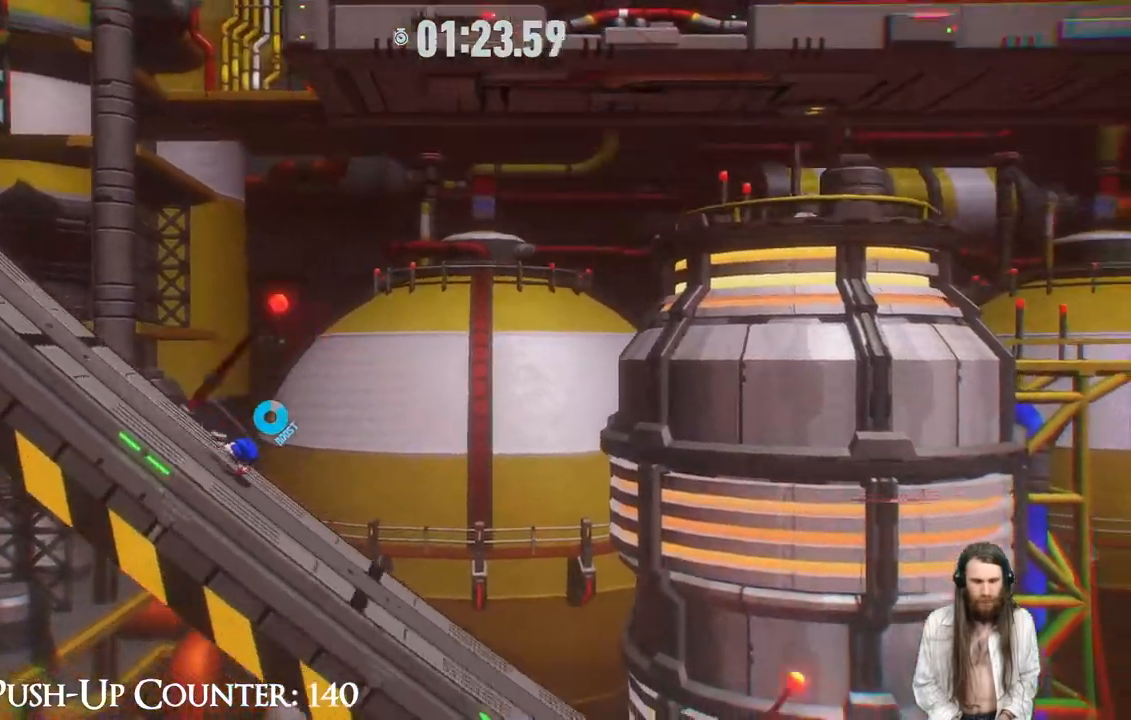
{"buttons": ["R2"], "left_stick": "right", "right_stick": "center", "events": []}
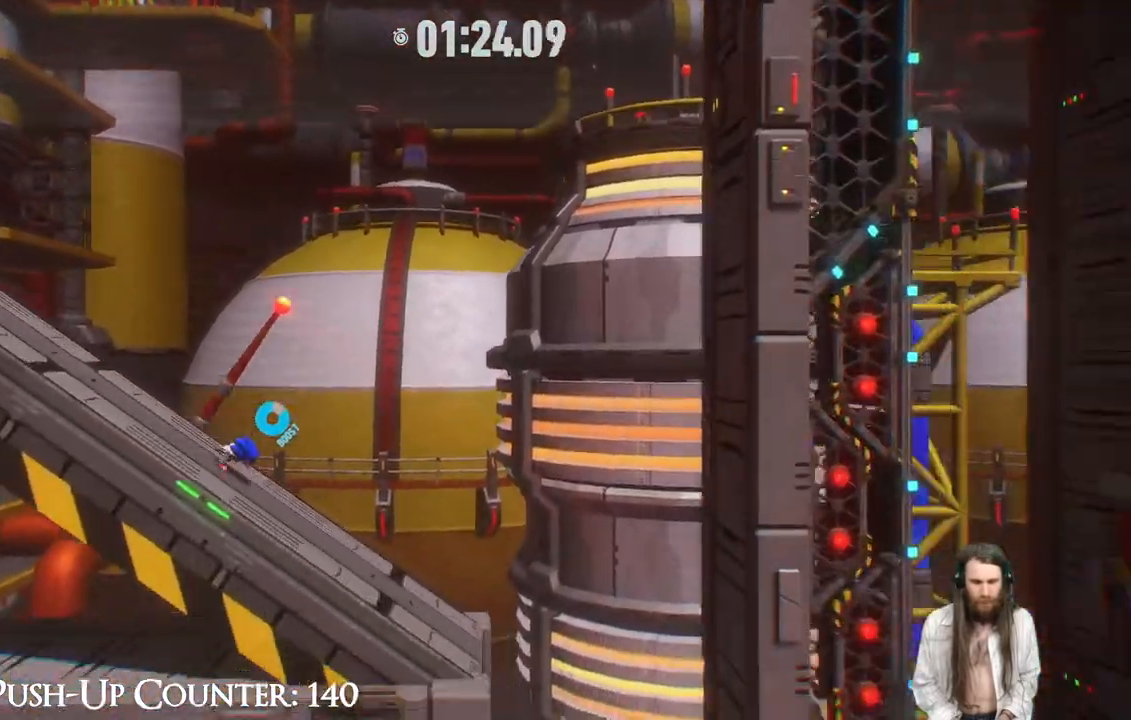
{"buttons": ["R2"], "left_stick": "right", "right_stick": "center", "events": []}
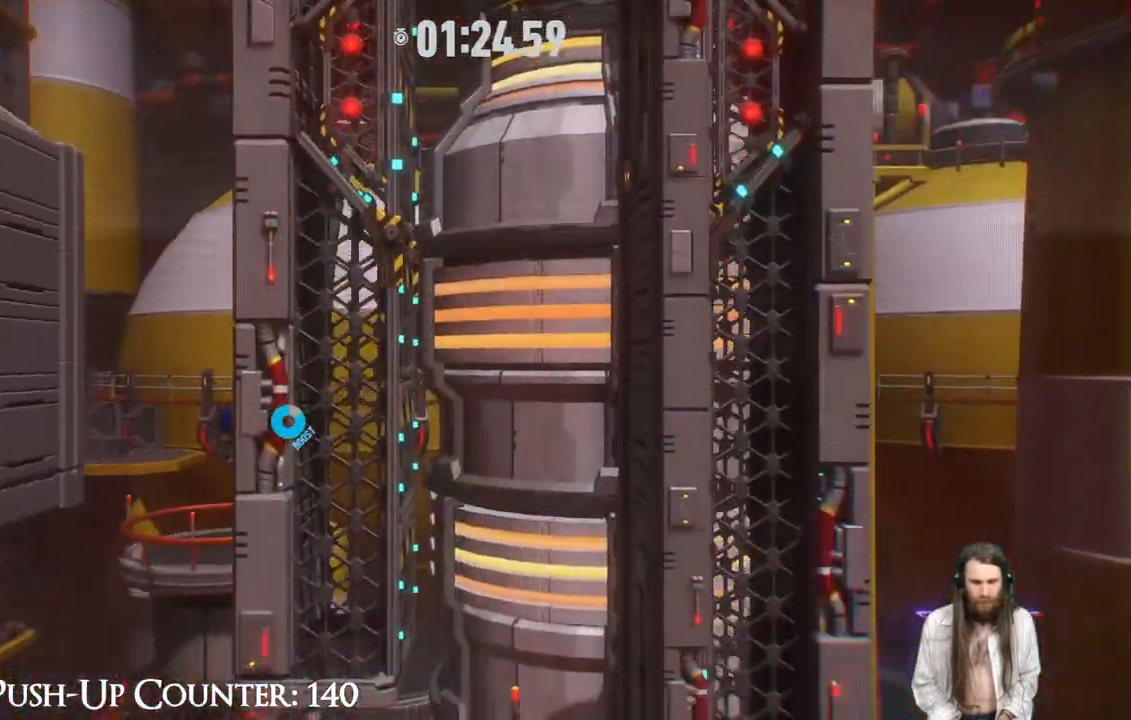
{"buttons": [], "left_stick": "center", "right_stick": "center", "events": [[150, "R2", "up"], [150, "left_stick", "center"]]}
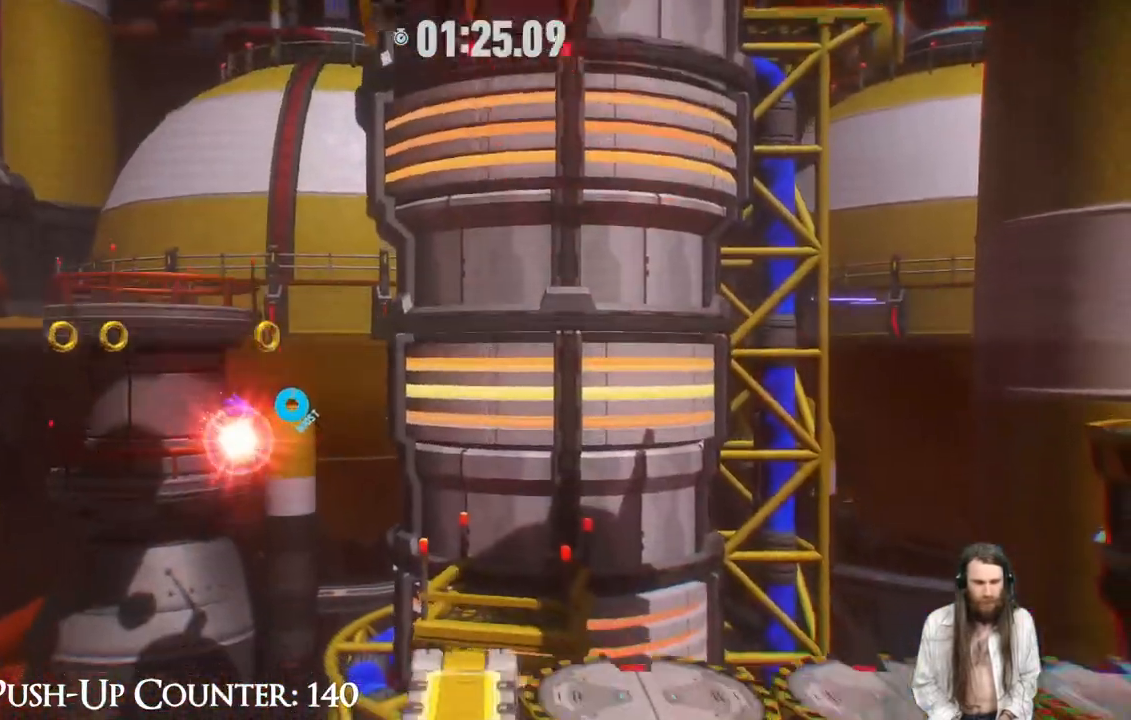
{"buttons": ["A"], "left_stick": "right", "right_stick": "center", "events": [[100, "left_stick", "right"], [450, "A", "down"]]}
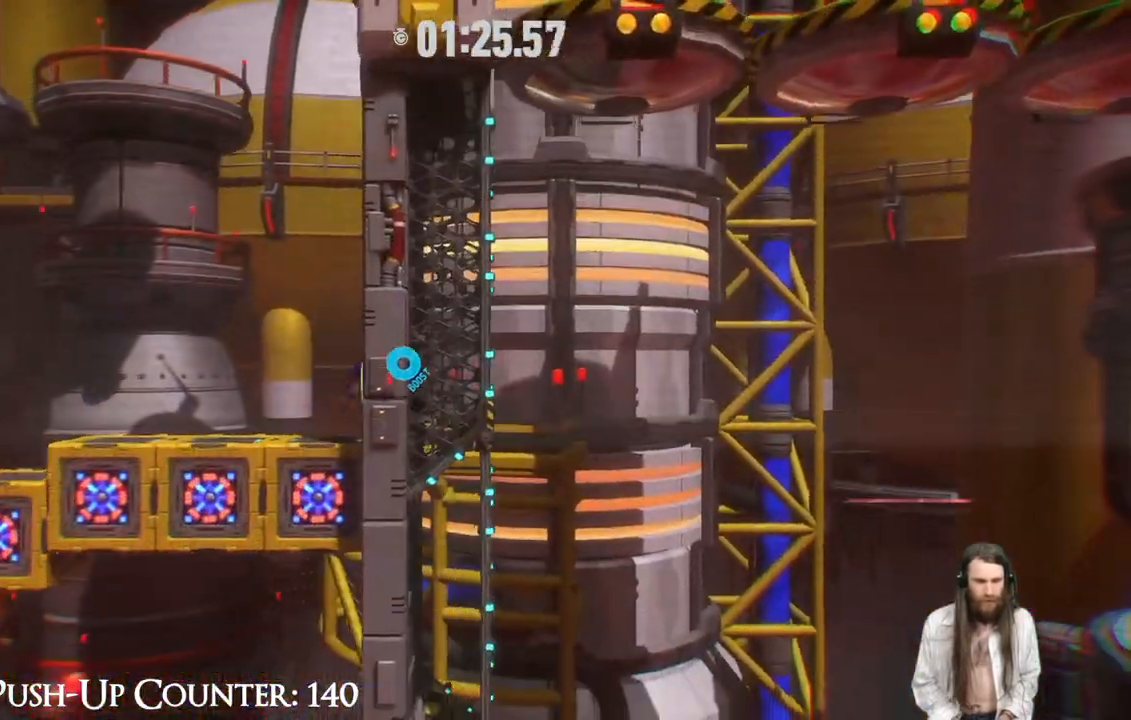
{"buttons": [], "left_stick": "center", "right_stick": "center", "events": [[400, "A", "up"], [467, "left_stick", "center"]]}
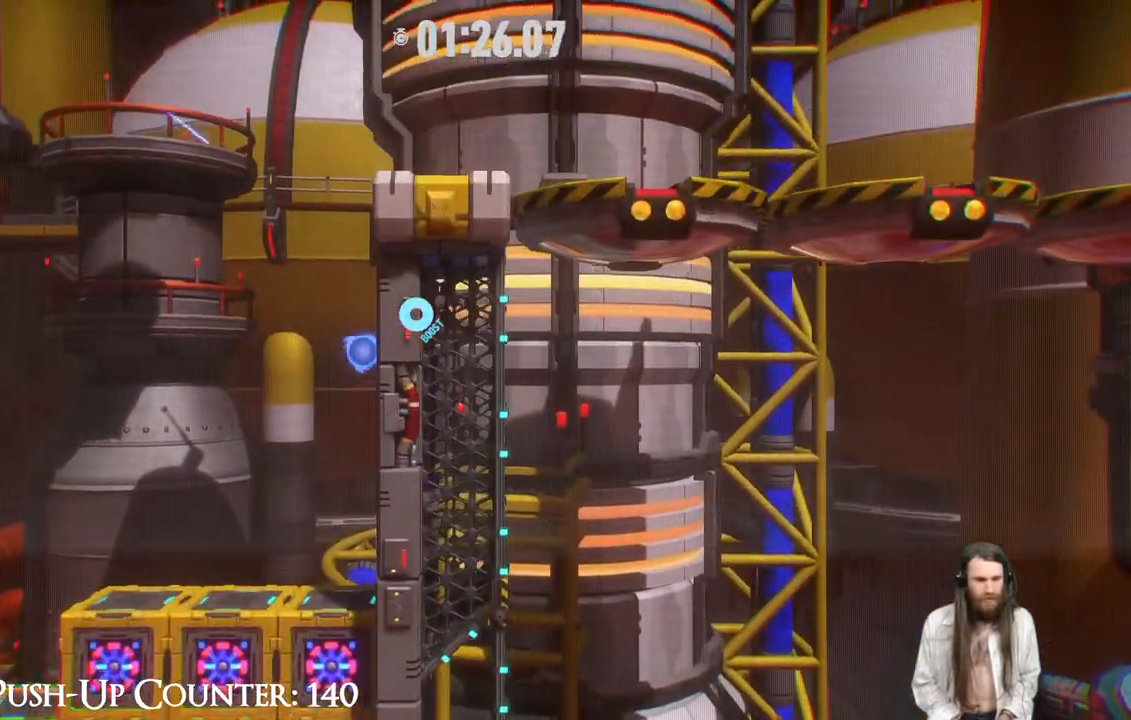
{"buttons": [], "left_stick": "left", "right_stick": "center", "events": [[167, "left_stick", "left"]]}
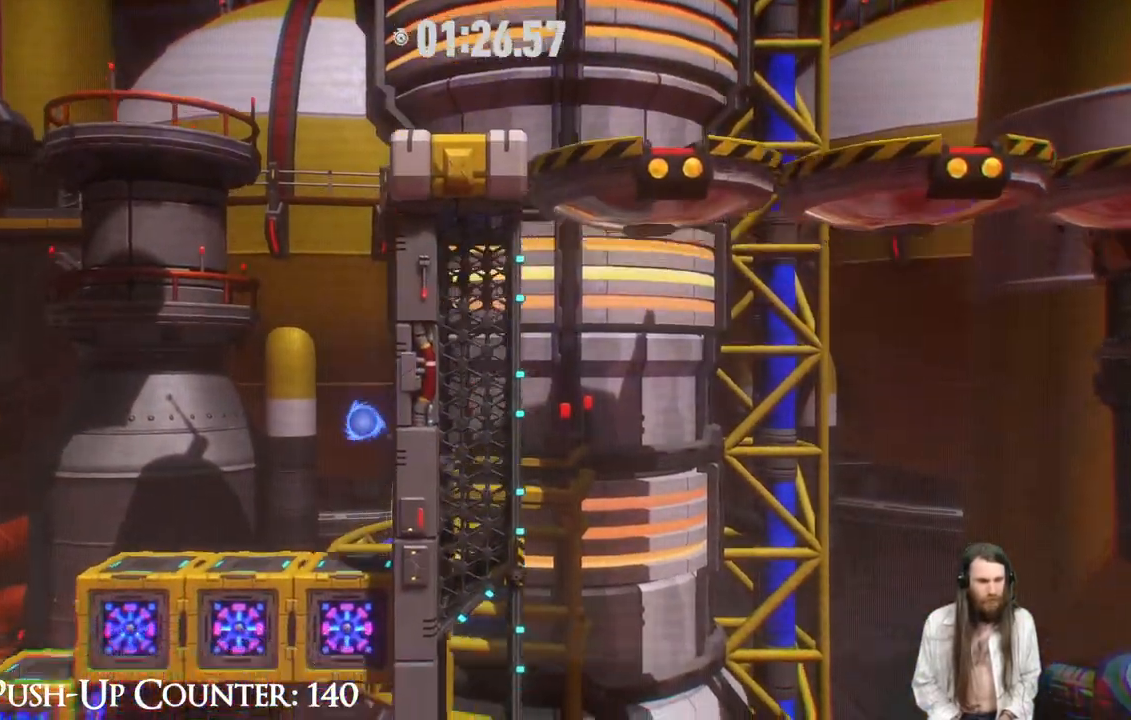
{"buttons": [], "left_stick": "center", "right_stick": "center", "events": [[417, "left_stick", "right"], [467, "left_stick", "center"]]}
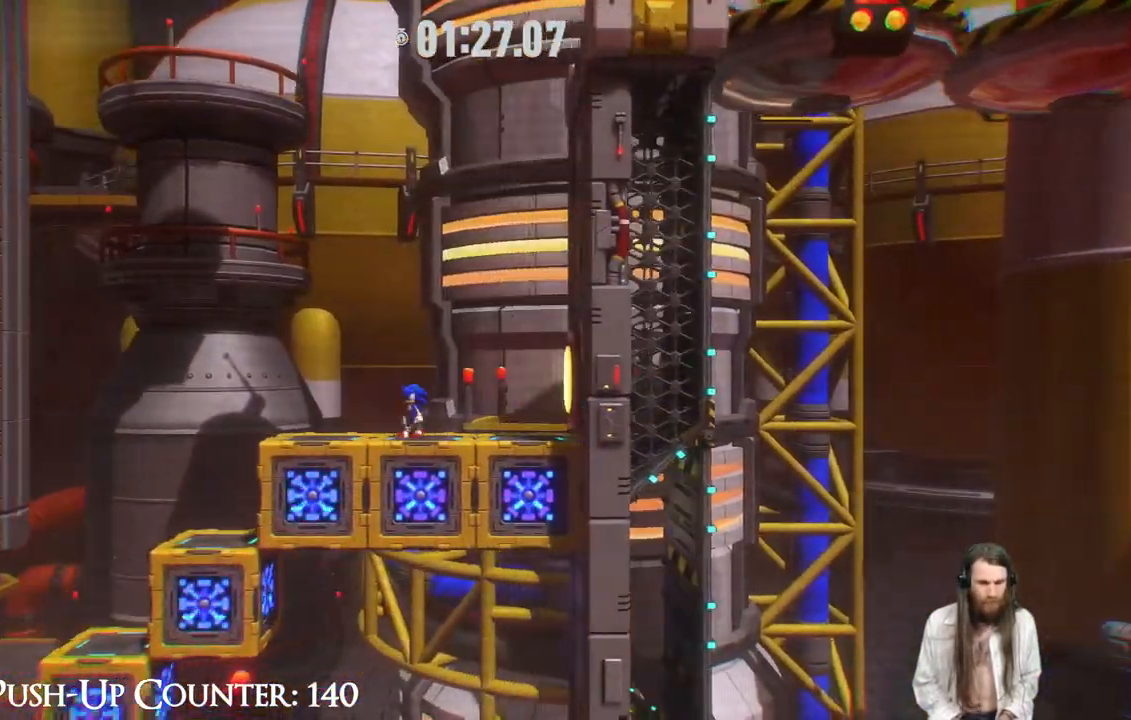
{"buttons": ["A"], "left_stick": "right", "right_stick": "center", "events": [[17, "left_stick", "left"], [367, "left_stick", "right"], [467, "A", "down"]]}